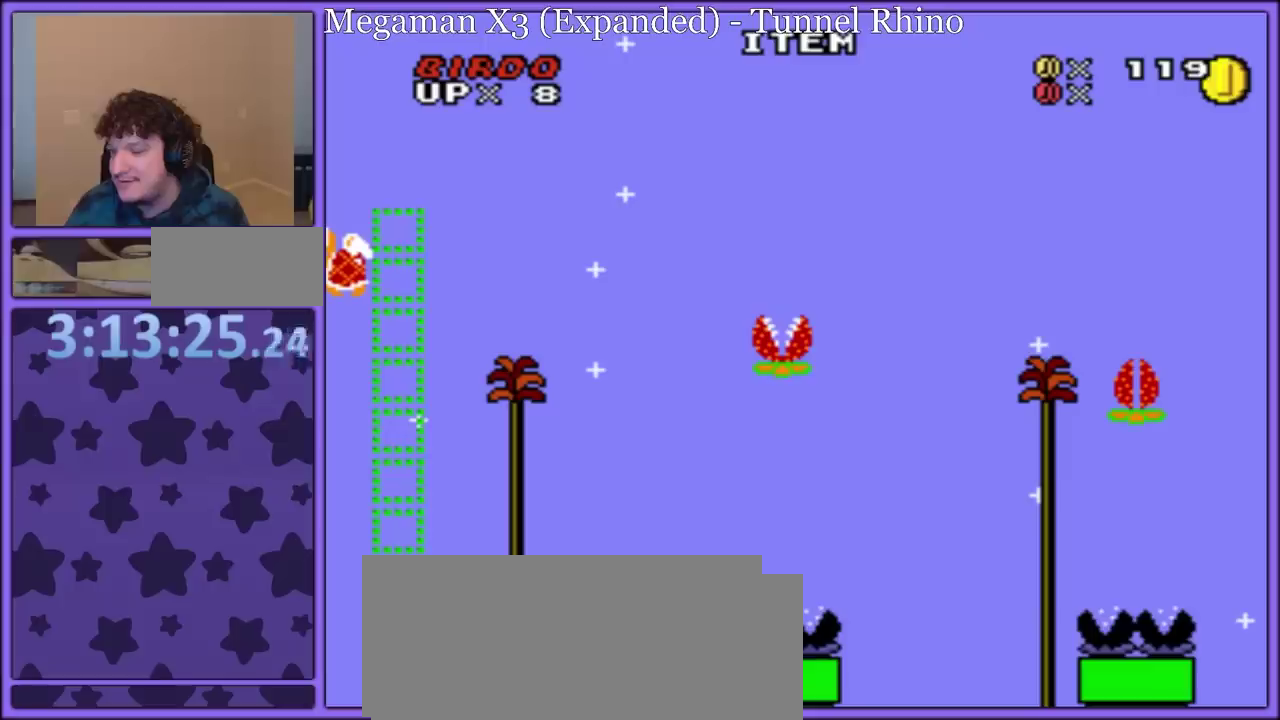
Gameplay with a controller (Nintendo layout); each line is a JSON object with the inputs held at the frame after it. "events" lists button and stick changes between this image and that frame as [ms after this image, input, new state], when the widget could be followed in between. Not read: L3 R3.
{"buttons": [], "events": [[17, "A", "up"]]}
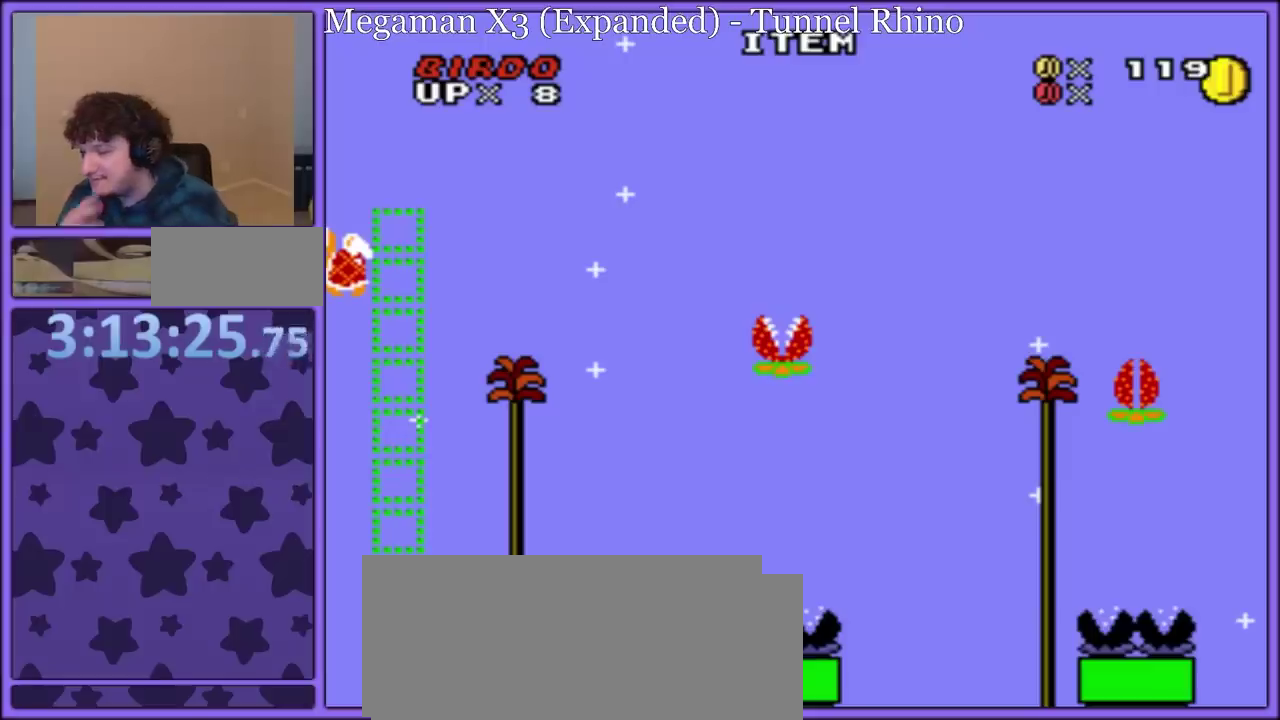
{"buttons": [], "events": []}
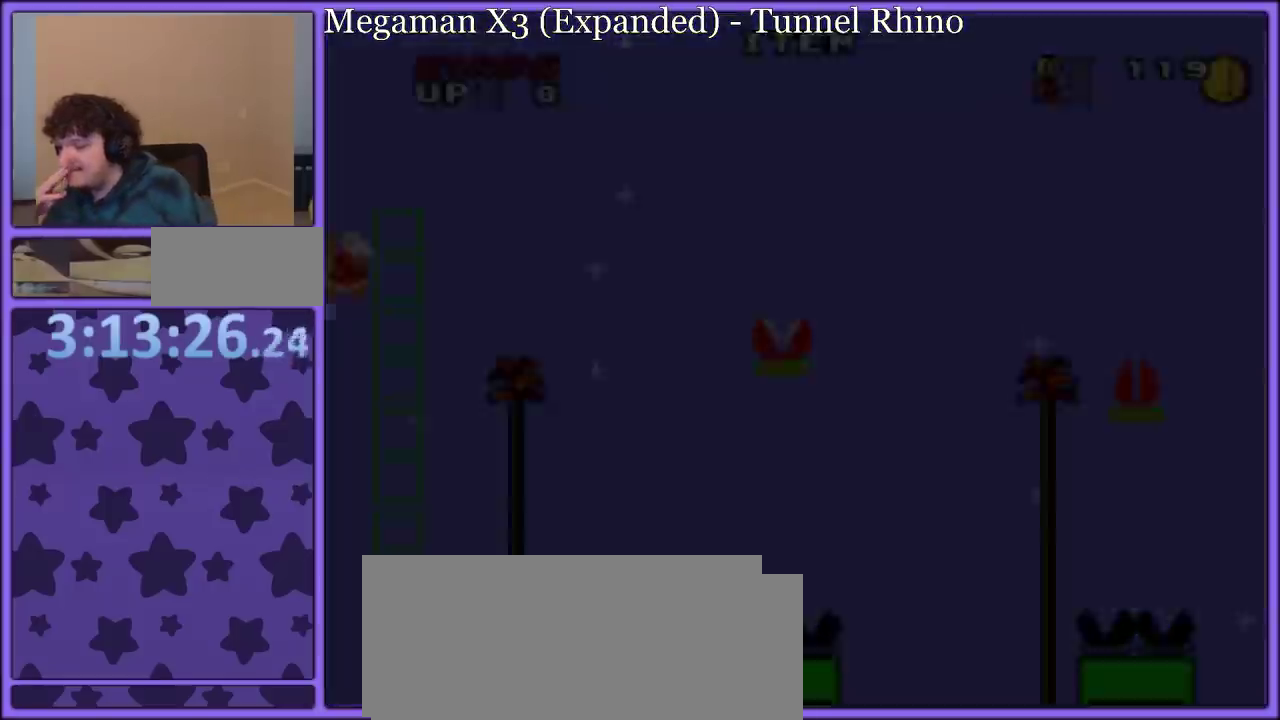
{"buttons": [], "events": []}
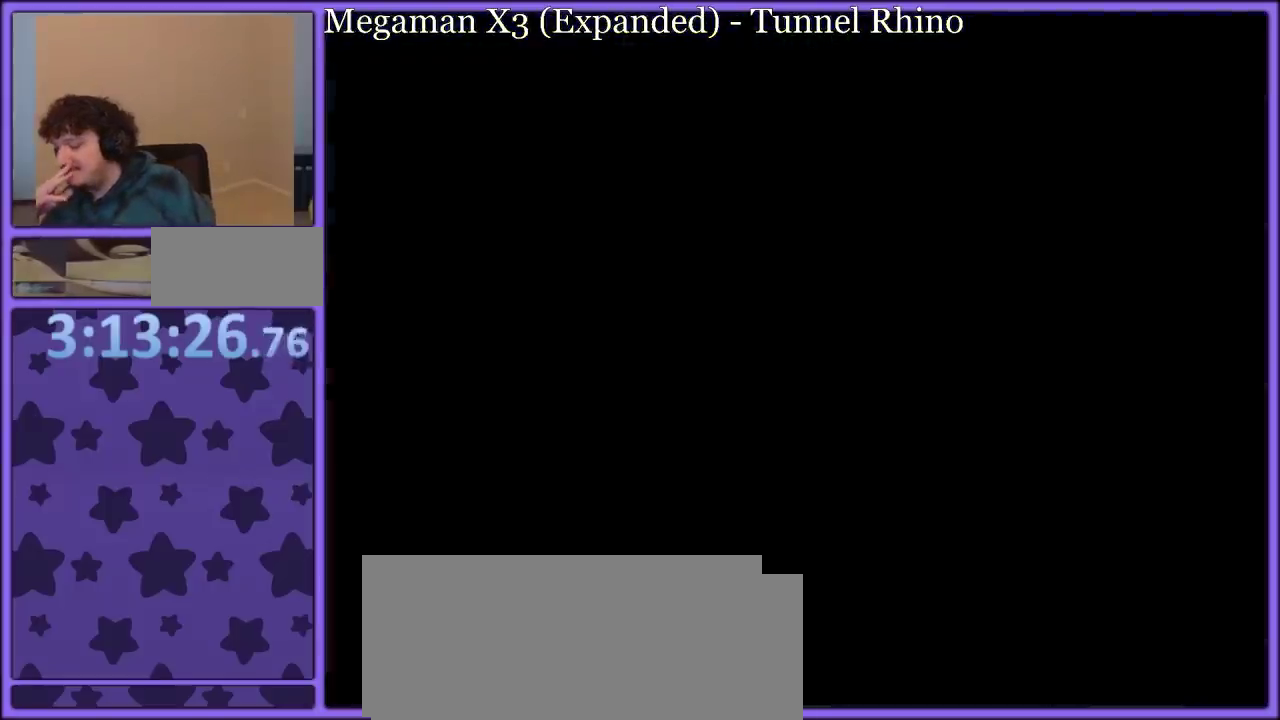
{"buttons": [], "events": []}
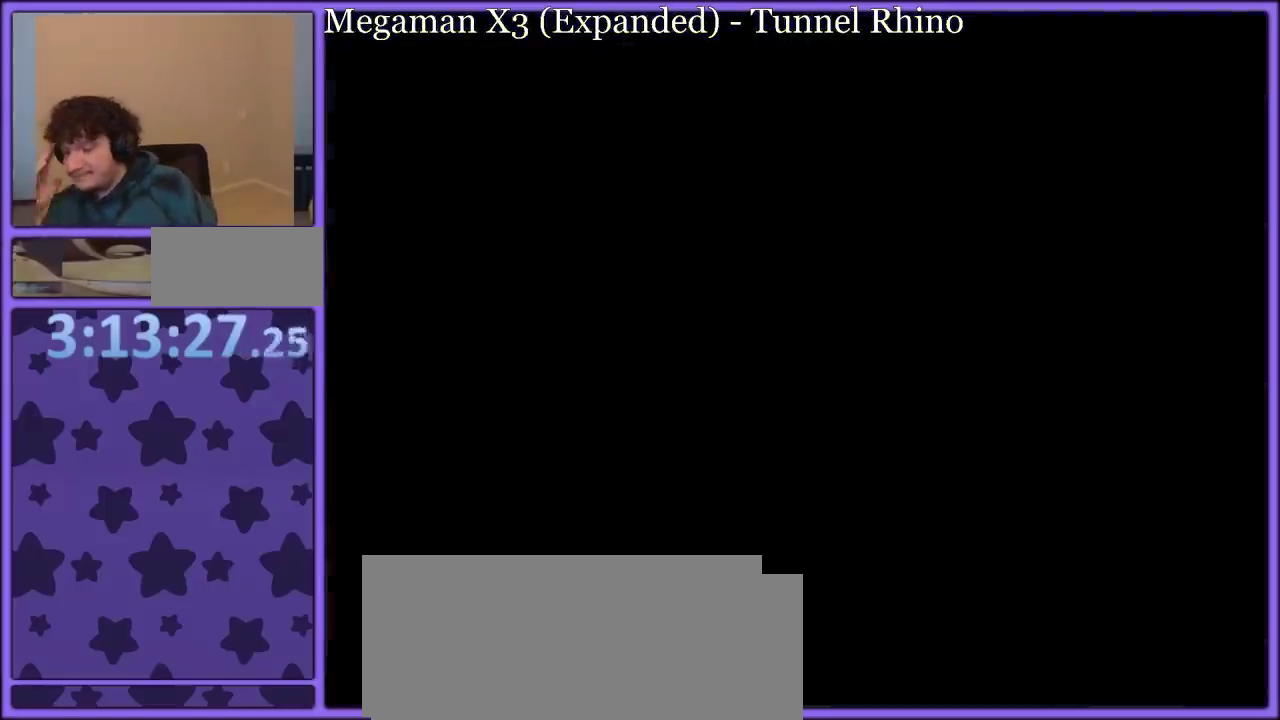
{"buttons": [], "events": []}
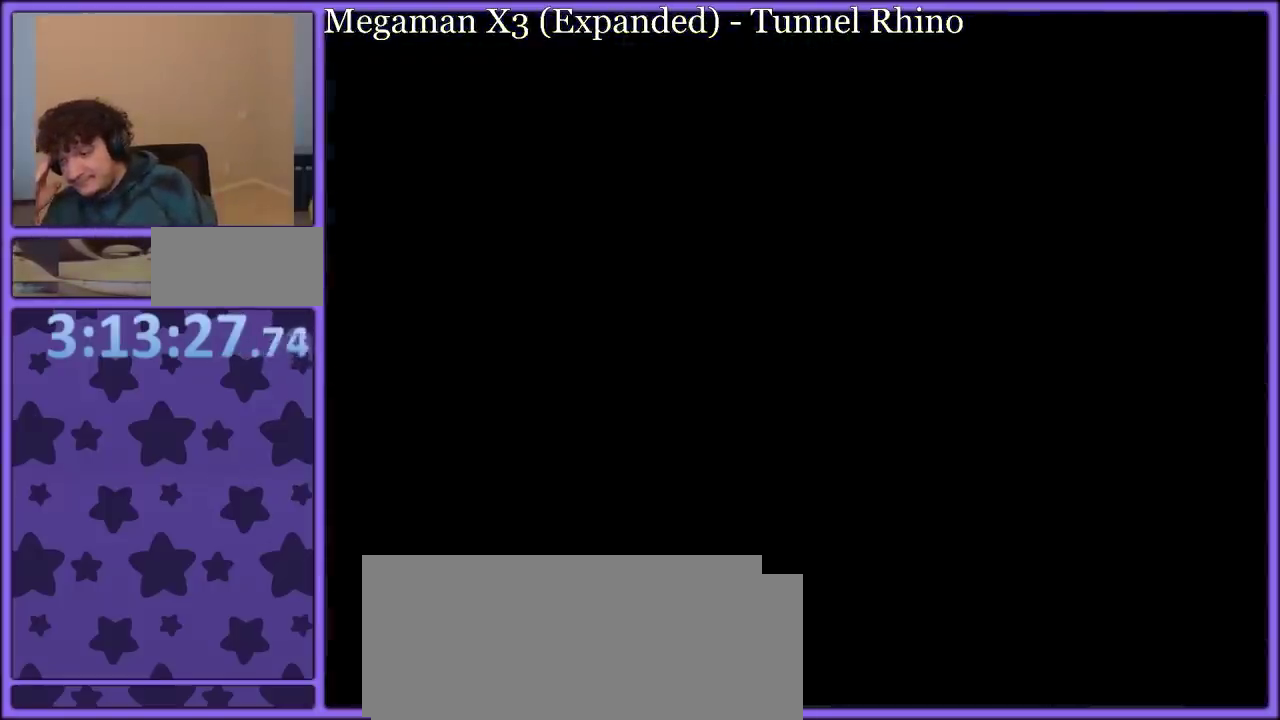
{"buttons": [], "events": []}
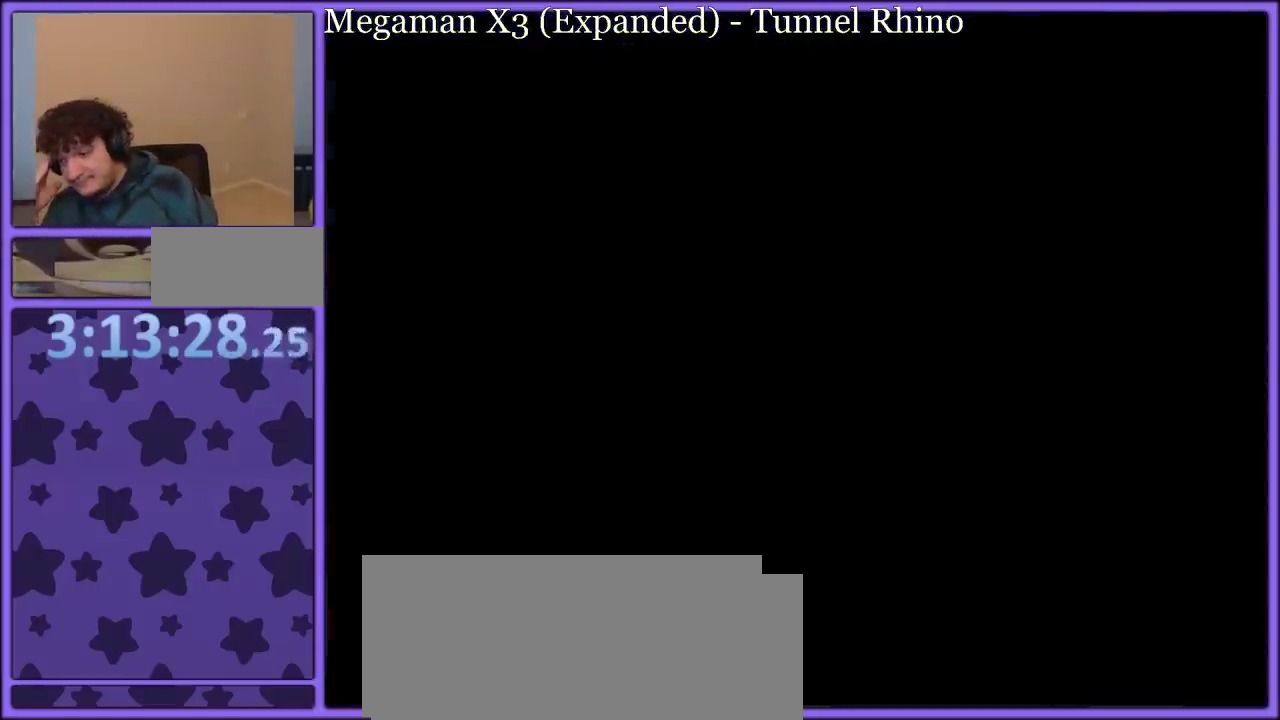
{"buttons": [], "events": []}
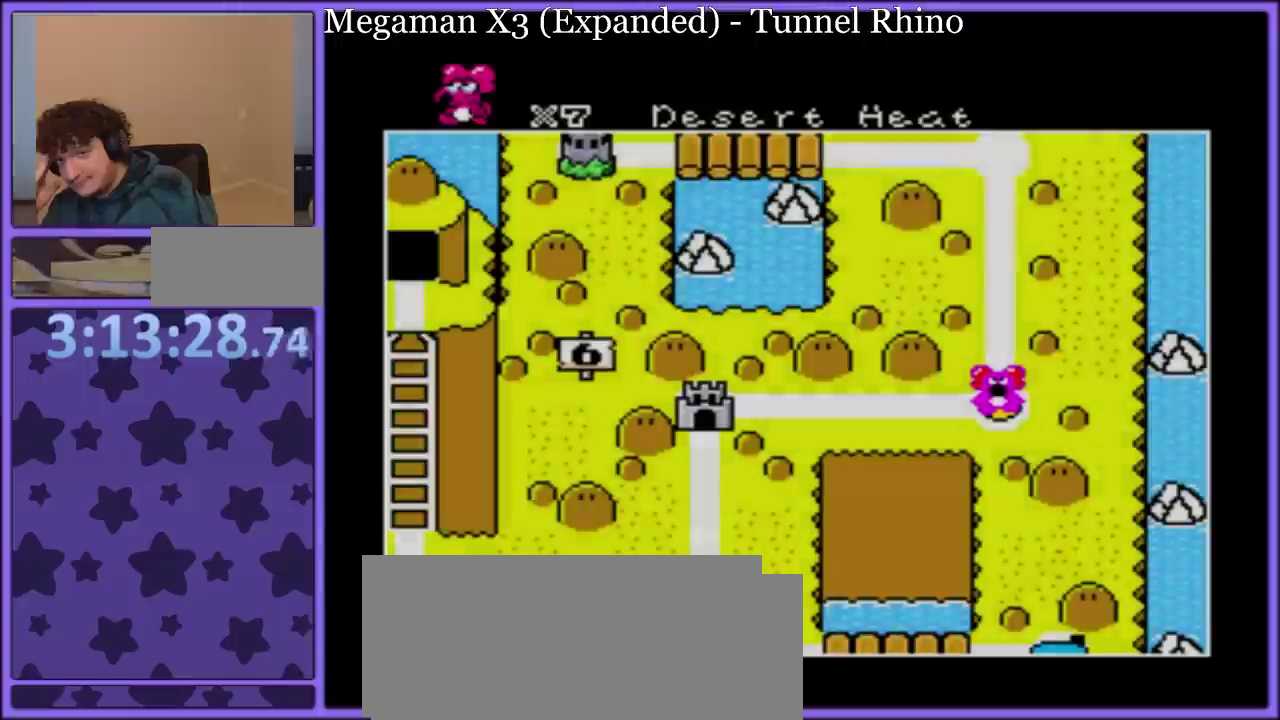
{"buttons": ["B", "DPAD_RIGHT"], "events": [[183, "B", "down"], [183, "DPAD_RIGHT", "down"], [183, "Y", "down"], [300, "Y", "up"], [400, "Y", "down"], [450, "Y", "up"]]}
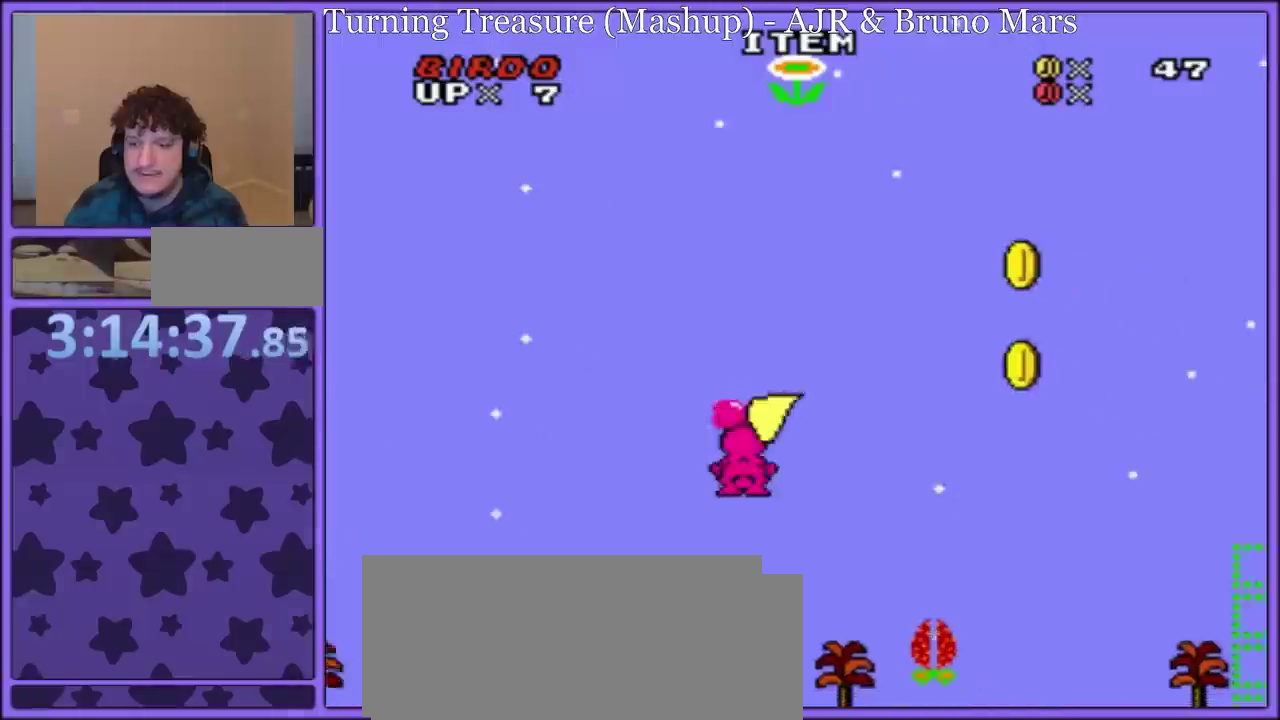
{"buttons": ["B", "DPAD_RIGHT"], "events": [[50, "Y", "down"], [117, "Y", "up"], [400, "Y", "down"], [467, "Y", "up"]]}
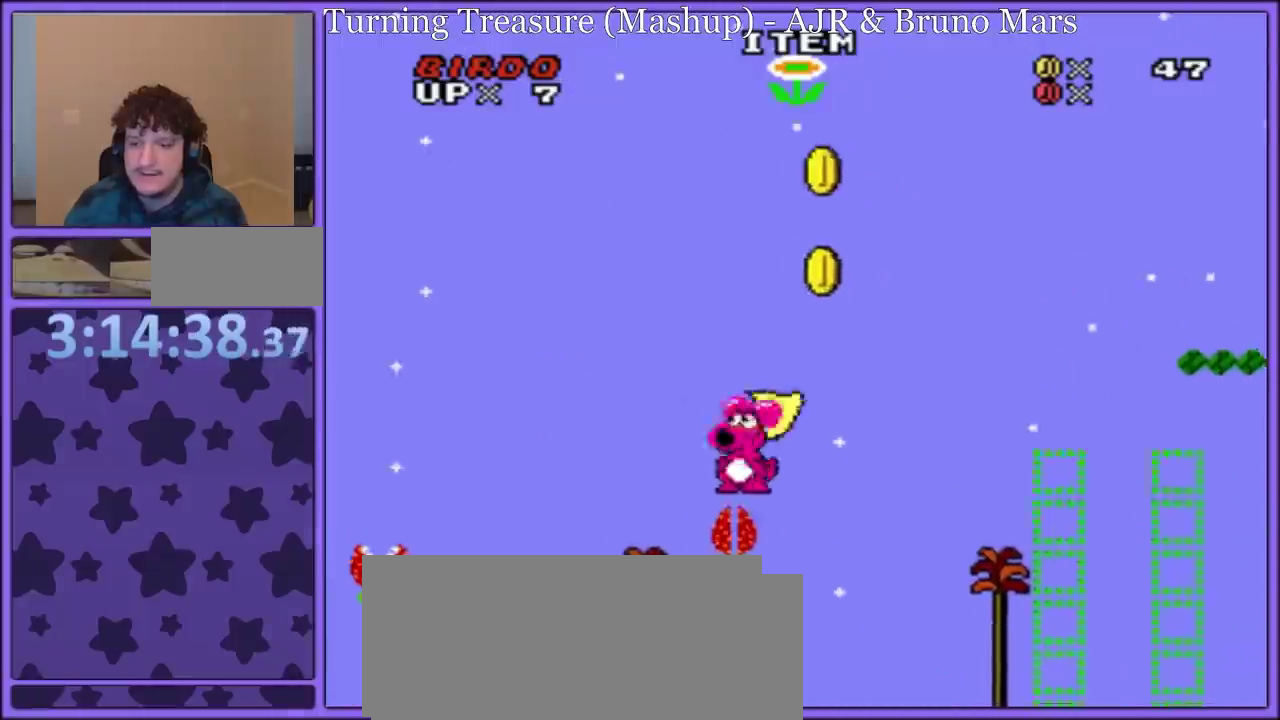
{"buttons": ["B", "Y", "DPAD_DOWN"], "events": [[117, "Y", "down"], [200, "Y", "up"], [250, "Y", "down"], [300, "Y", "up"], [333, "Y", "down"], [433, "Y", "up"], [483, "Y", "down"], [500, "DPAD_DOWN", "down"], [500, "DPAD_RIGHT", "up"]]}
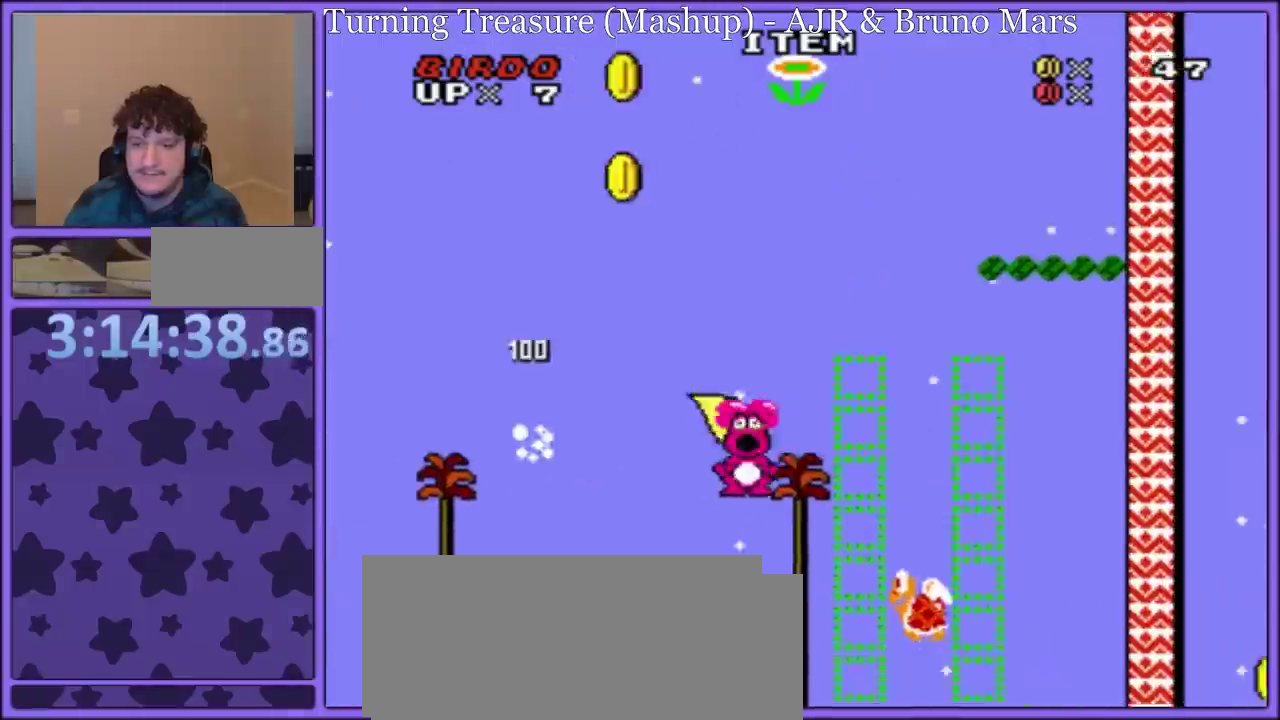
{"buttons": ["B", "Y", "DPAD_RIGHT"]}
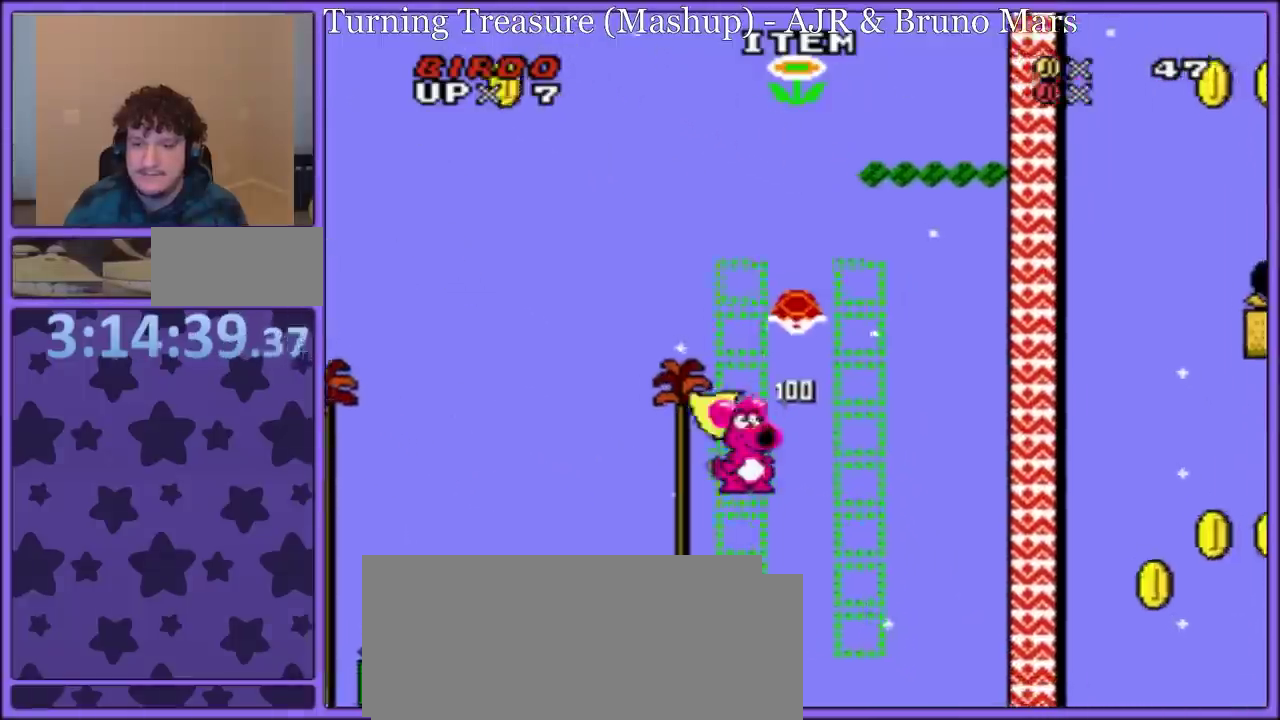
{"buttons": ["B", "Y", "DPAD_UP", "DPAD_LEFT"], "events": [[300, "Y", "up"], [350, "Y", "down"], [450, "DPAD_UP", "down"], [467, "DPAD_RIGHT", "up"], [483, "DPAD_LEFT", "down"]]}
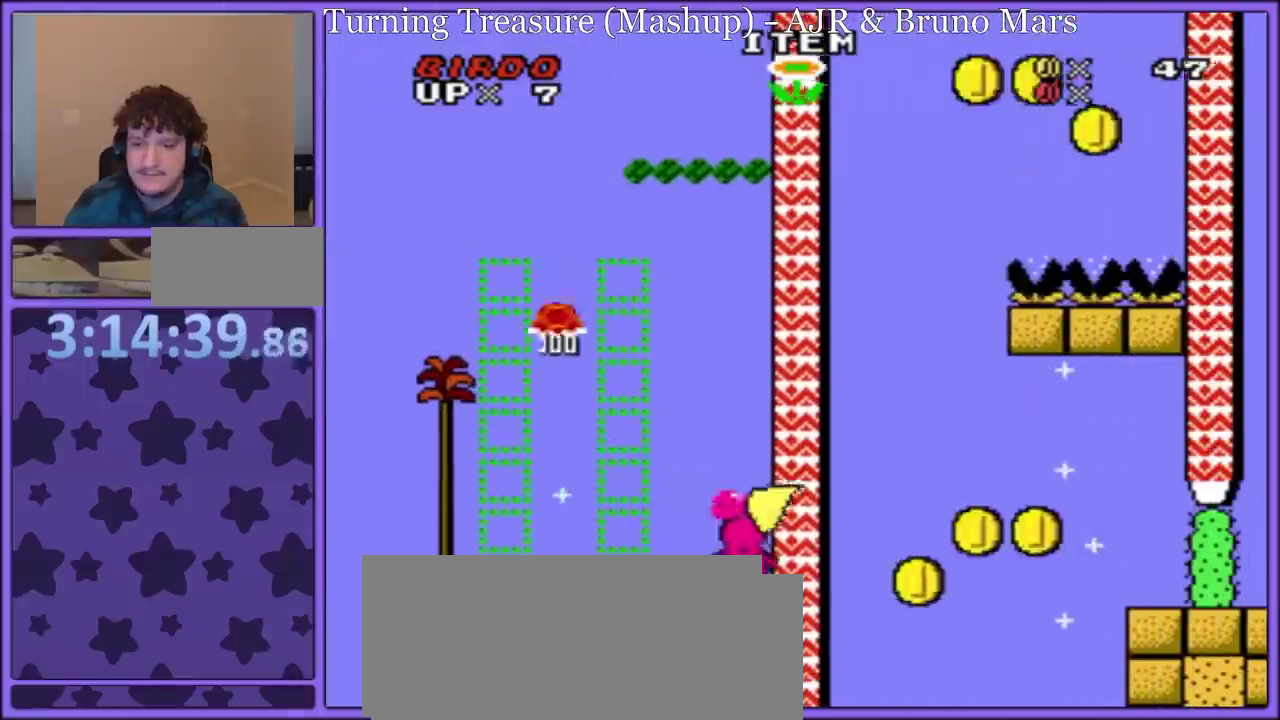
{"buttons": ["B", "Y", "DPAD_UP", "DPAD_RIGHT"], "events": [[17, "DPAD_UP", "up"], [67, "DPAD_UP", "down"], [100, "DPAD_LEFT", "up"], [250, "DPAD_RIGHT", "down"], [283, "DPAD_UP", "up"], [350, "DPAD_UP", "down"], [400, "Y", "up"], [450, "Y", "down"]]}
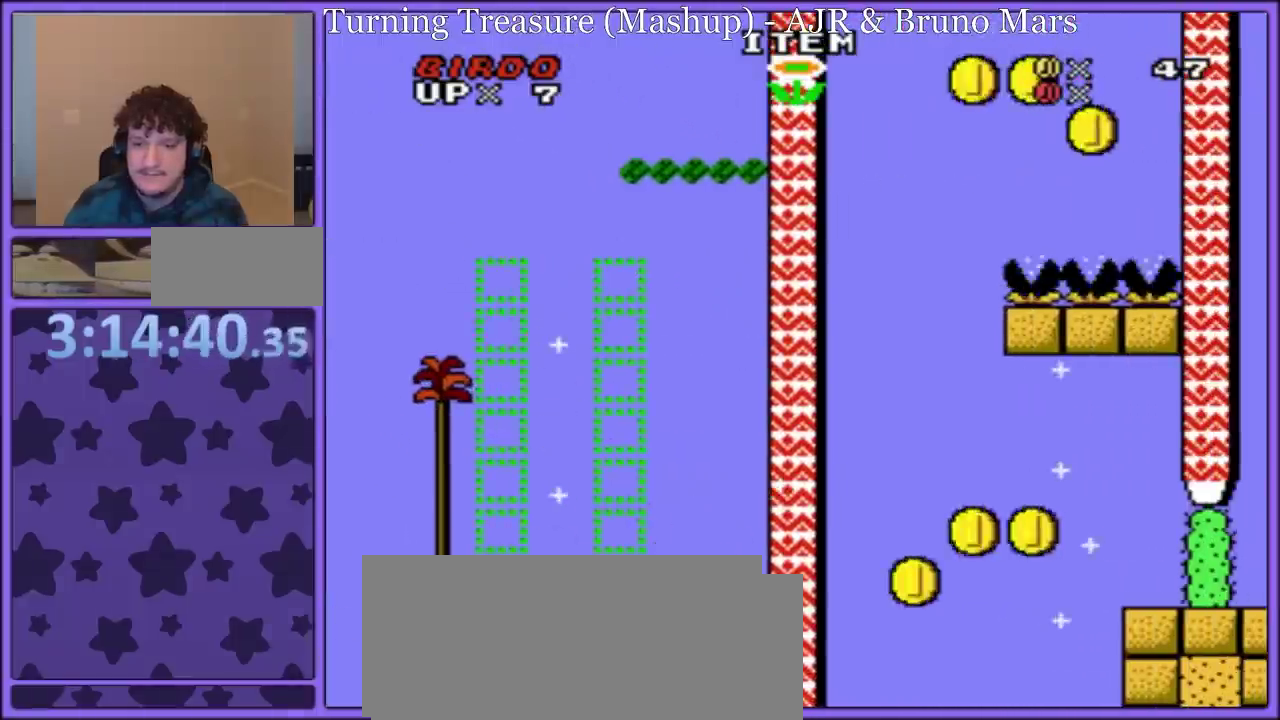
{"buttons": ["B", "Y", "DPAD_RIGHT"], "events": [[17, "DPAD_UP", "up"], [50, "Y", "up"], [117, "DPAD_UP", "down"], [117, "Y", "down"], [183, "B", "up"], [183, "DPAD_UP", "up"], [233, "B", "down"], [267, "DPAD_UP", "down"], [417, "DPAD_UP", "up"]]}
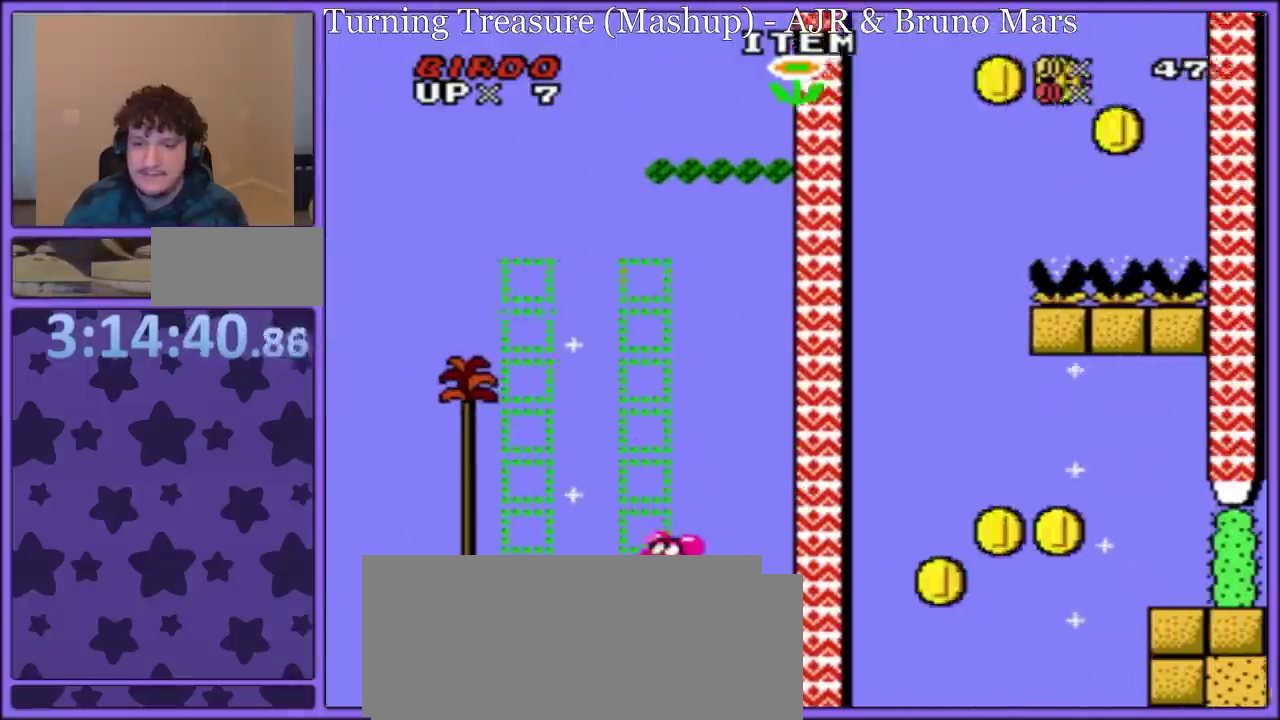
{"buttons": ["B", "Y", "DPAD_RIGHT"], "events": []}
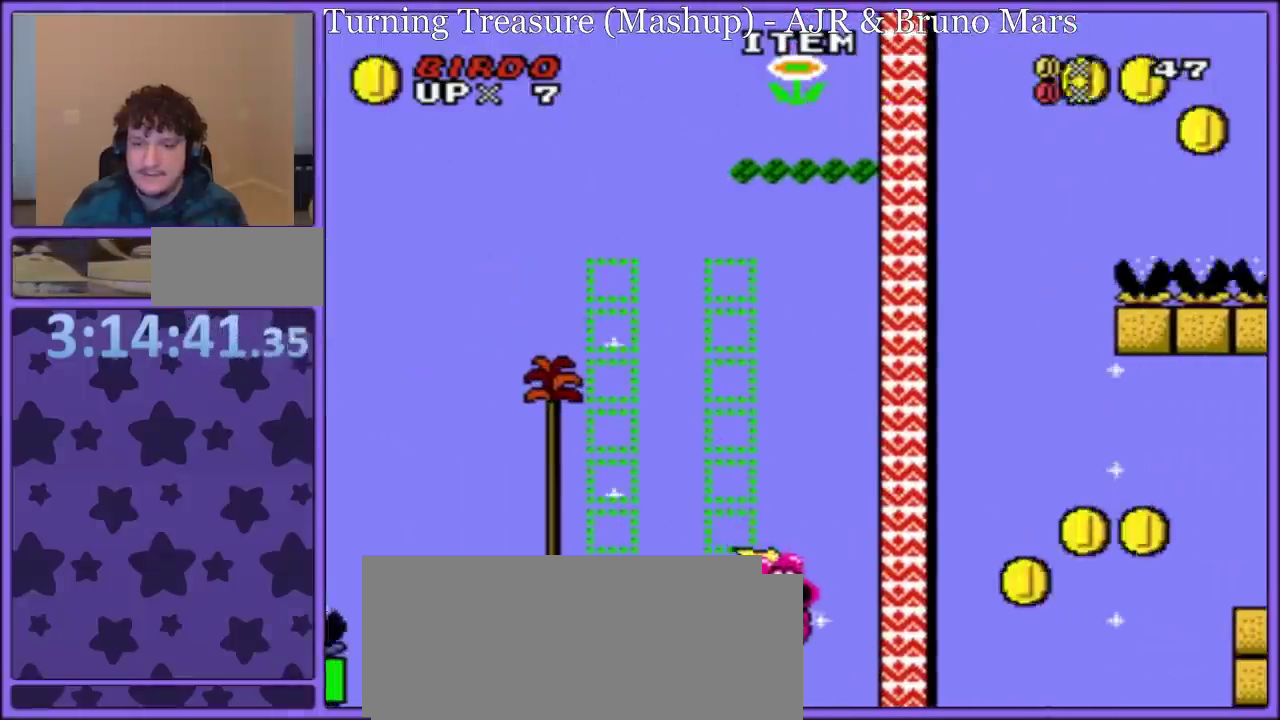
{"buttons": ["B", "Y", "DPAD_RIGHT"], "events": []}
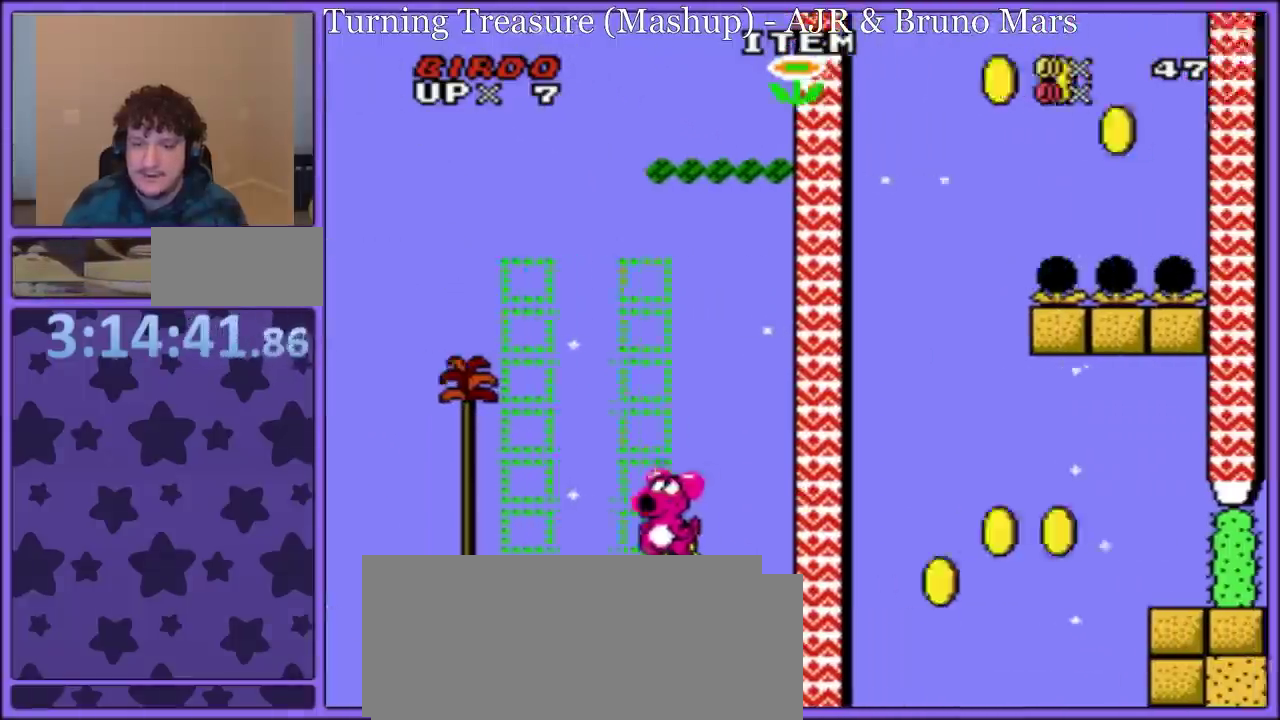
{"buttons": ["B", "Y", "DPAD_RIGHT"], "events": []}
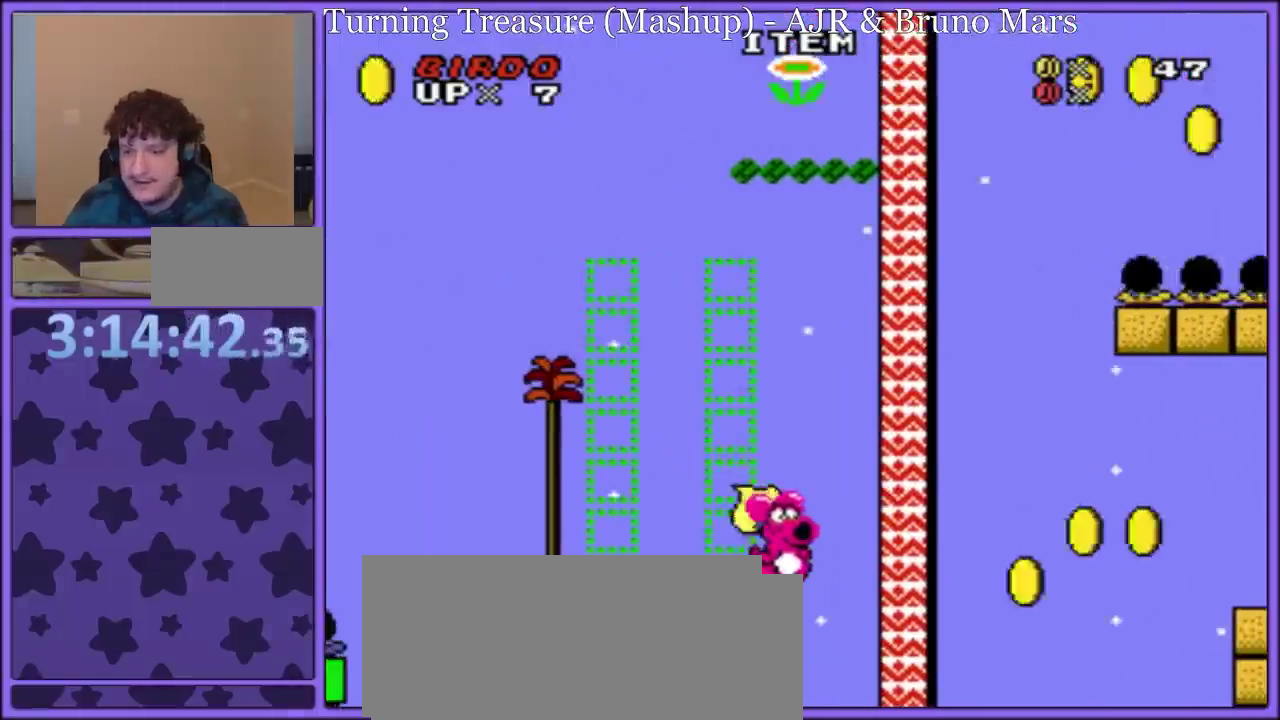
{"buttons": ["B", "Y", "DPAD_RIGHT"], "events": [[167, "B", "up"], [217, "B", "down"]]}
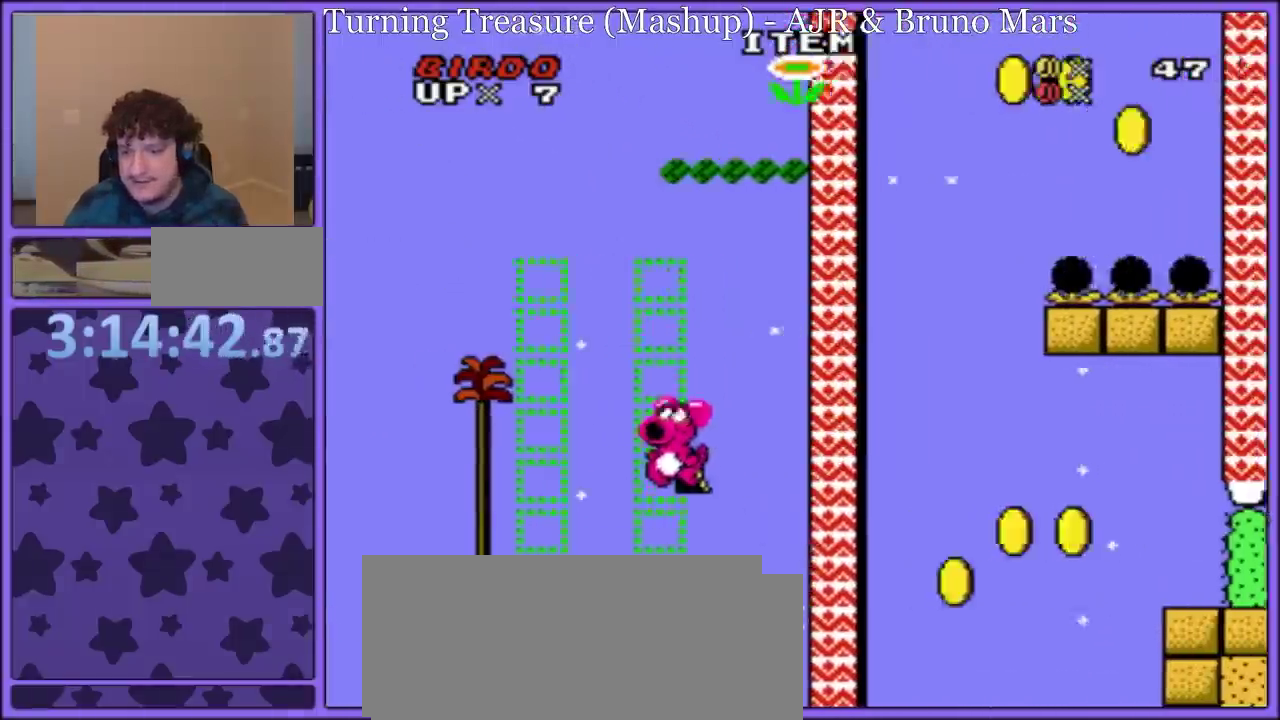
{"buttons": ["Y", "DPAD_LEFT"], "events": [[33, "B", "up"], [33, "DPAD_RIGHT", "up"], [267, "DPAD_RIGHT", "down"], [433, "DPAD_RIGHT", "up"], [450, "DPAD_LEFT", "down"]]}
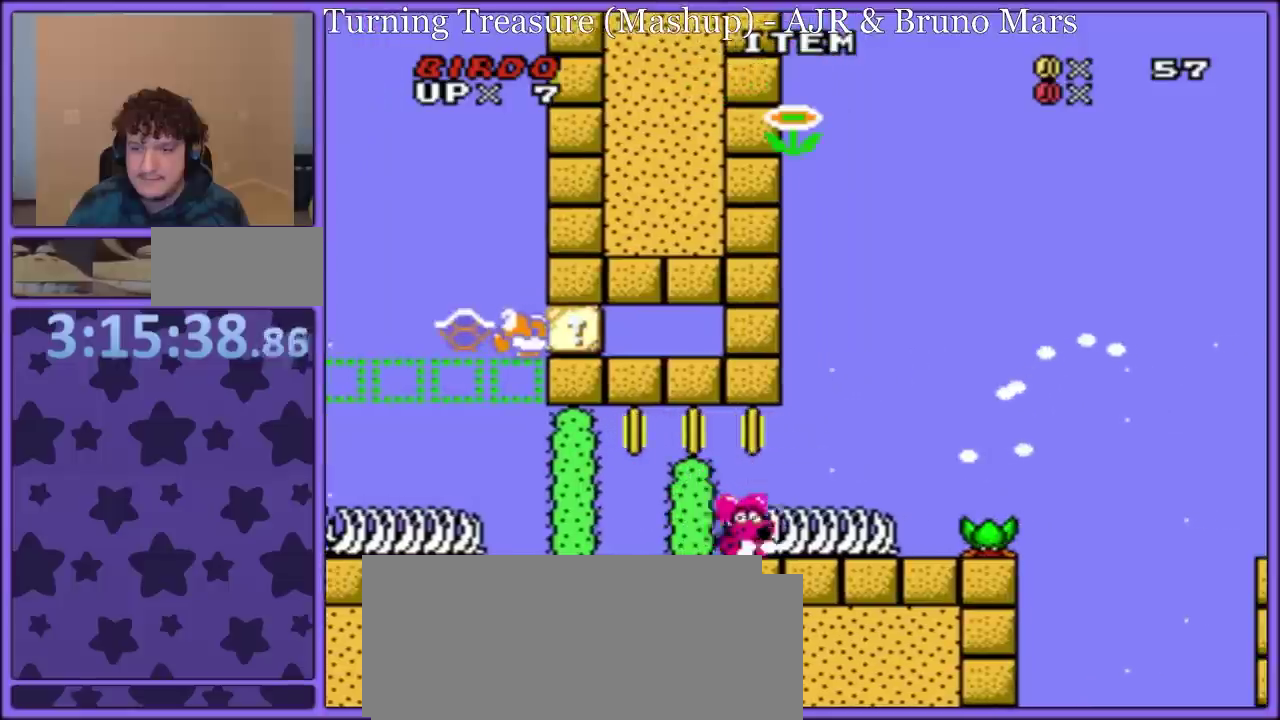
{"buttons": ["Y"], "events": [[183, "DPAD_LEFT", "up"]]}